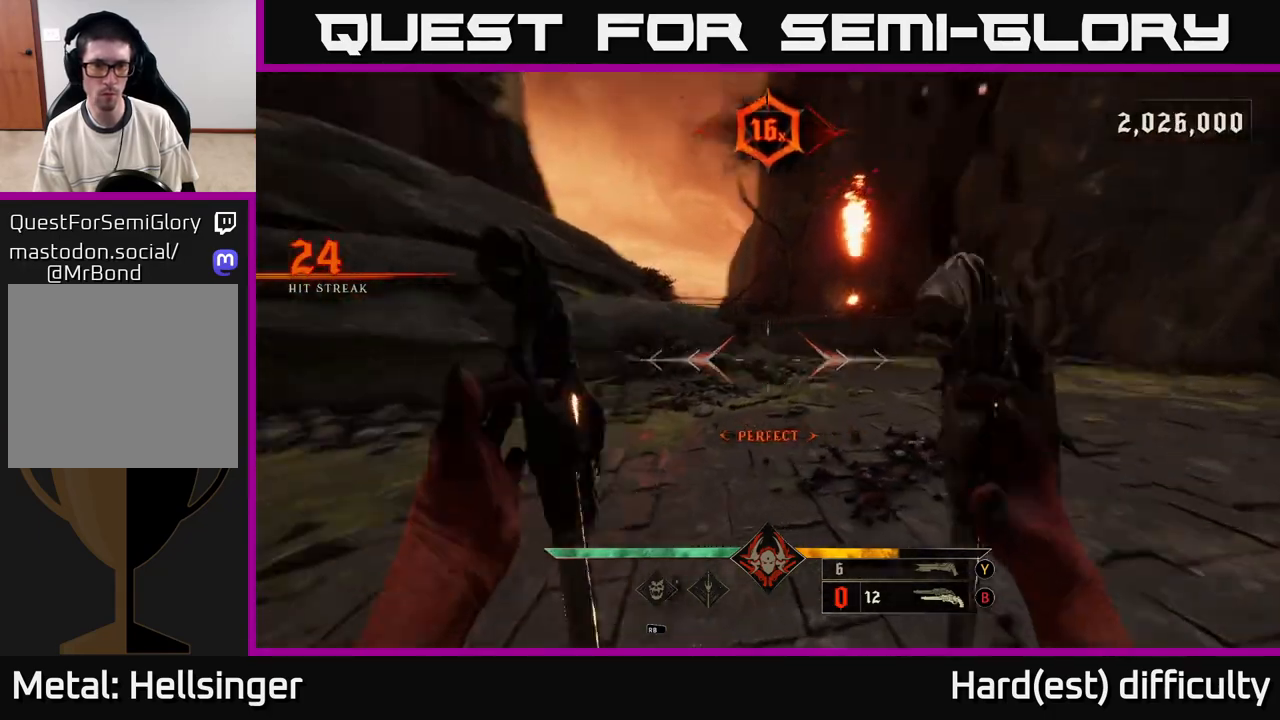
Gameplay with a controller (Xbox layout); each line is a JSON object with the inputs held at the frame after it. "events" lists button and stick changes between this image and that frame as [ms after this image, input, new state], when the widget could be followed in between.
{"buttons": [], "left_stick": "down-left", "right_stick": "left", "events": [[83, "left_stick", "down-right"], [250, "L2", "down"], [333, "L2", "up"], [333, "left_stick", "down"], [433, "left_stick", "down-left"]]}
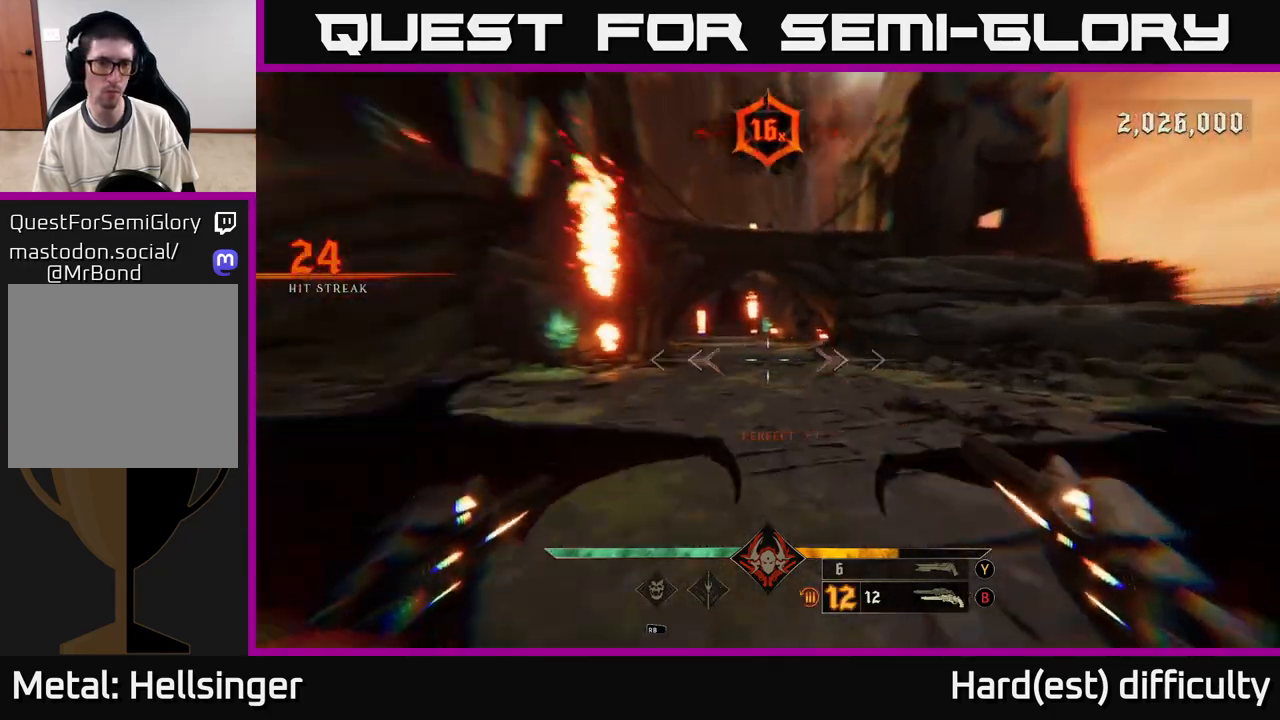
{"buttons": [], "left_stick": "down", "right_stick": "center", "events": [[250, "L2", "down"], [300, "right_stick", "up"], [350, "L2", "up"], [383, "right_stick", "center"], [483, "left_stick", "down"]]}
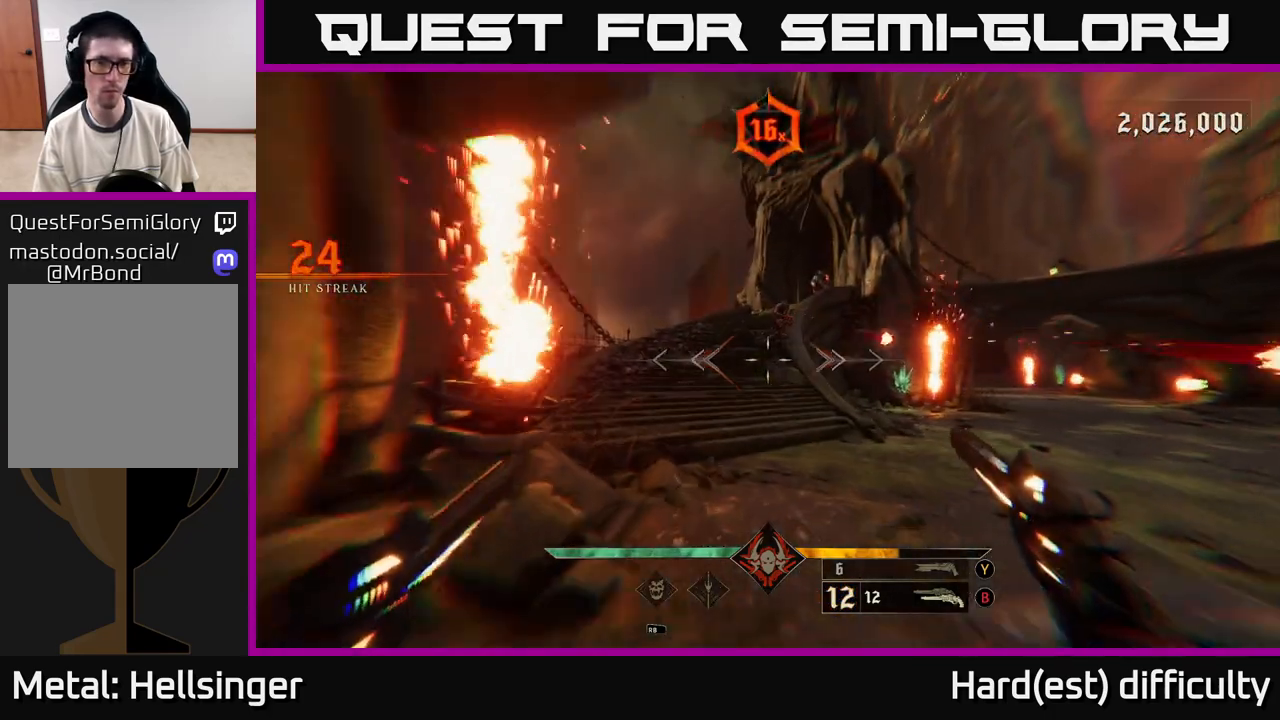
{"buttons": [], "left_stick": "up", "right_stick": "center", "events": [[67, "left_stick", "down-right"], [133, "right_stick", "up"], [217, "R2", "down"], [267, "L2", "down"], [283, "left_stick", "up-right"], [283, "right_stick", "center"], [317, "R2", "up"], [367, "L2", "up"], [367, "left_stick", "up"]]}
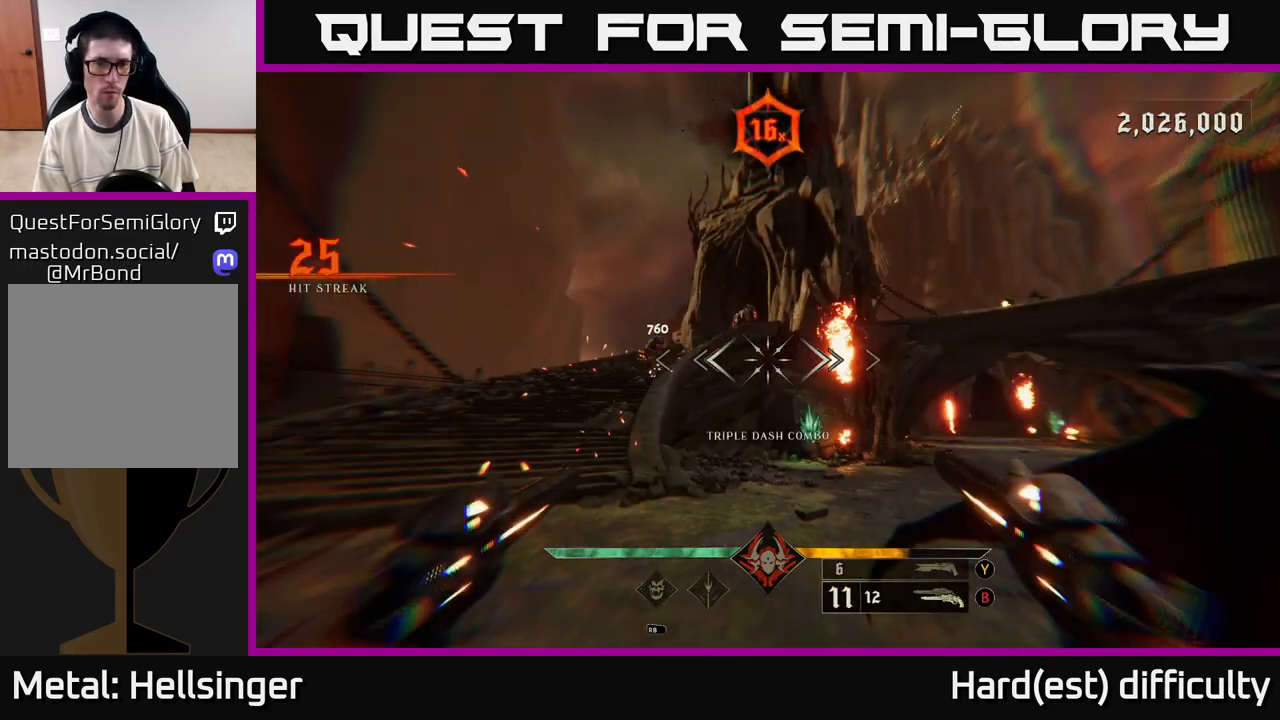
{"buttons": [], "left_stick": "up", "right_stick": "center", "events": [[67, "right_stick", "left"], [100, "left_stick", "up-left"], [200, "R2", "down"], [250, "right_stick", "center"], [267, "R2", "up"], [267, "left_stick", "up"]]}
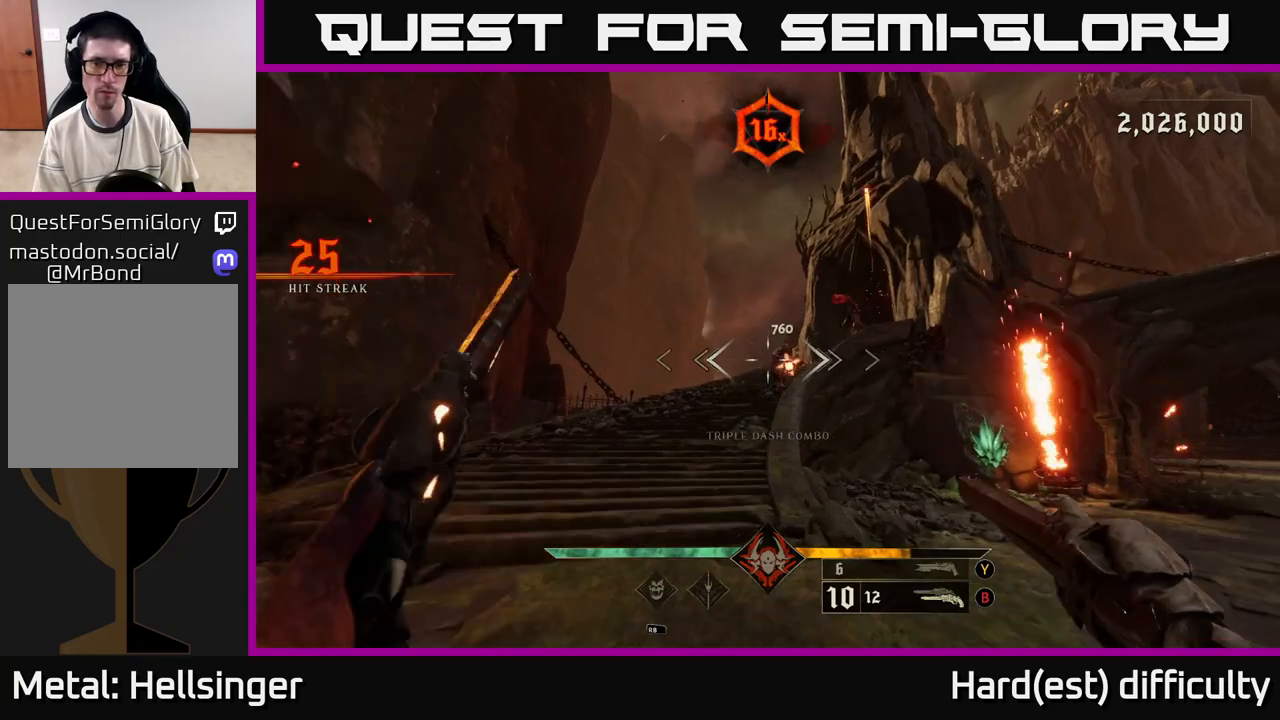
{"buttons": [], "left_stick": "left", "right_stick": "right", "events": [[33, "right_stick", "up-right"], [100, "R2", "down"], [183, "R2", "up"], [200, "right_stick", "center"], [400, "left_stick", "up-left"], [433, "right_stick", "right"], [500, "left_stick", "left"]]}
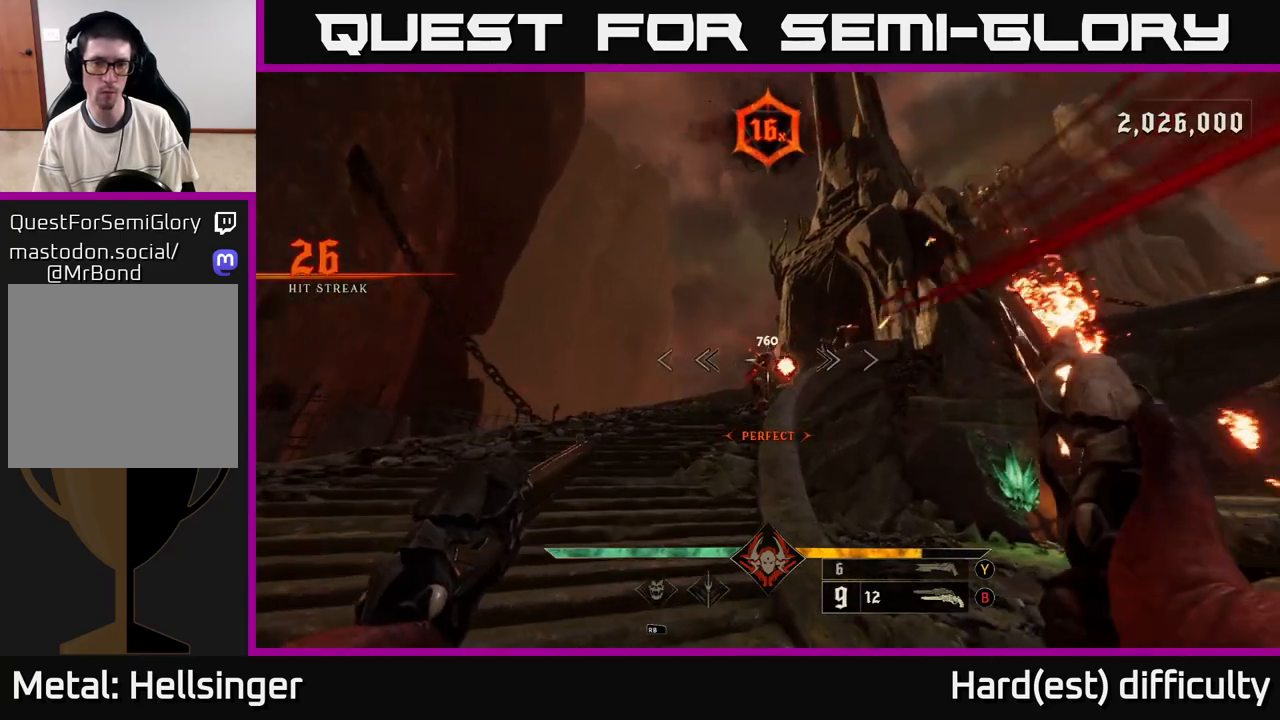
{"buttons": [], "left_stick": "left", "right_stick": "center", "events": [[67, "R2", "down"], [150, "R2", "up"], [150, "right_stick", "center"], [233, "right_stick", "right"], [383, "right_stick", "center"]]}
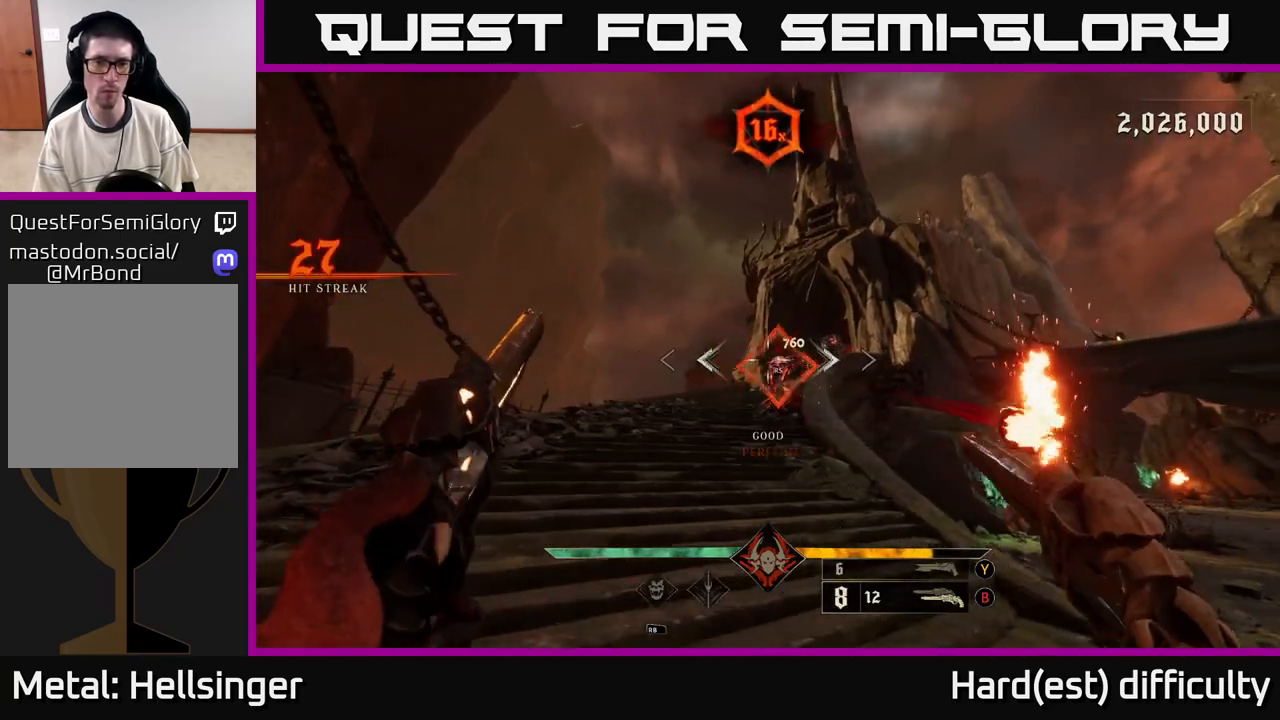
{"buttons": [], "left_stick": "up", "right_stick": "center", "events": [[17, "R2", "down"], [17, "right_stick", "right"], [117, "R2", "up"], [150, "right_stick", "center"], [233, "left_stick", "up-left"], [333, "right_stick", "right"], [417, "right_stick", "center"], [483, "left_stick", "up"]]}
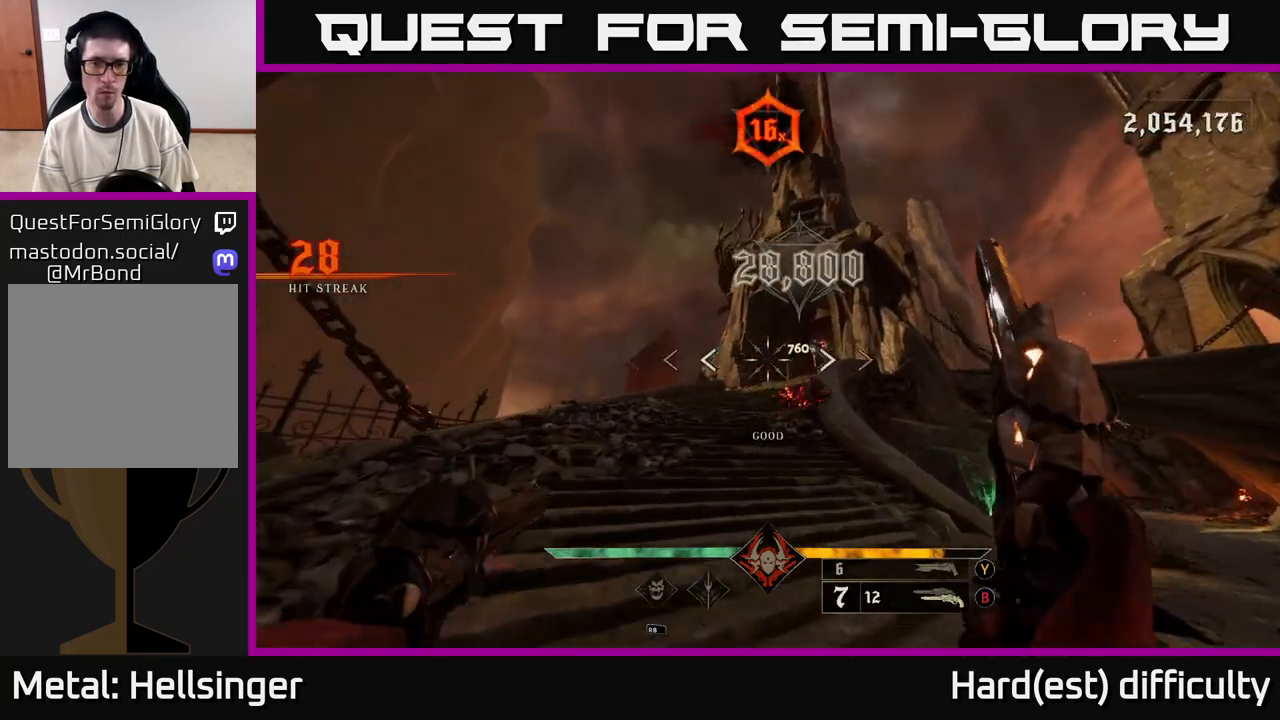
{"buttons": ["R2"], "left_stick": "up-left", "right_stick": "right", "events": [[33, "Y", "down"], [117, "left_stick", "up-right"], [133, "Y", "up"], [367, "right_stick", "right"], [467, "R2", "down"], [500, "left_stick", "up-left"]]}
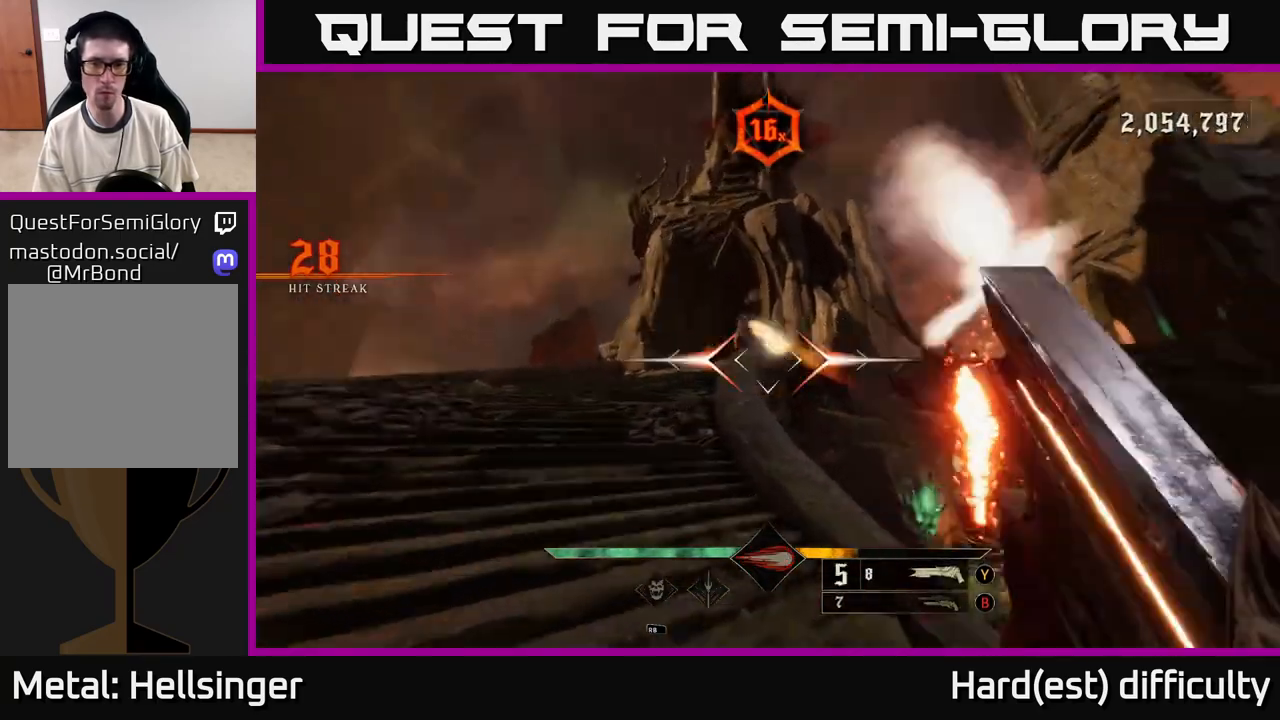
{"buttons": [], "left_stick": "left", "right_stick": "right", "events": [[33, "R2", "up"], [33, "right_stick", "center"], [83, "left_stick", "left"], [500, "right_stick", "right"]]}
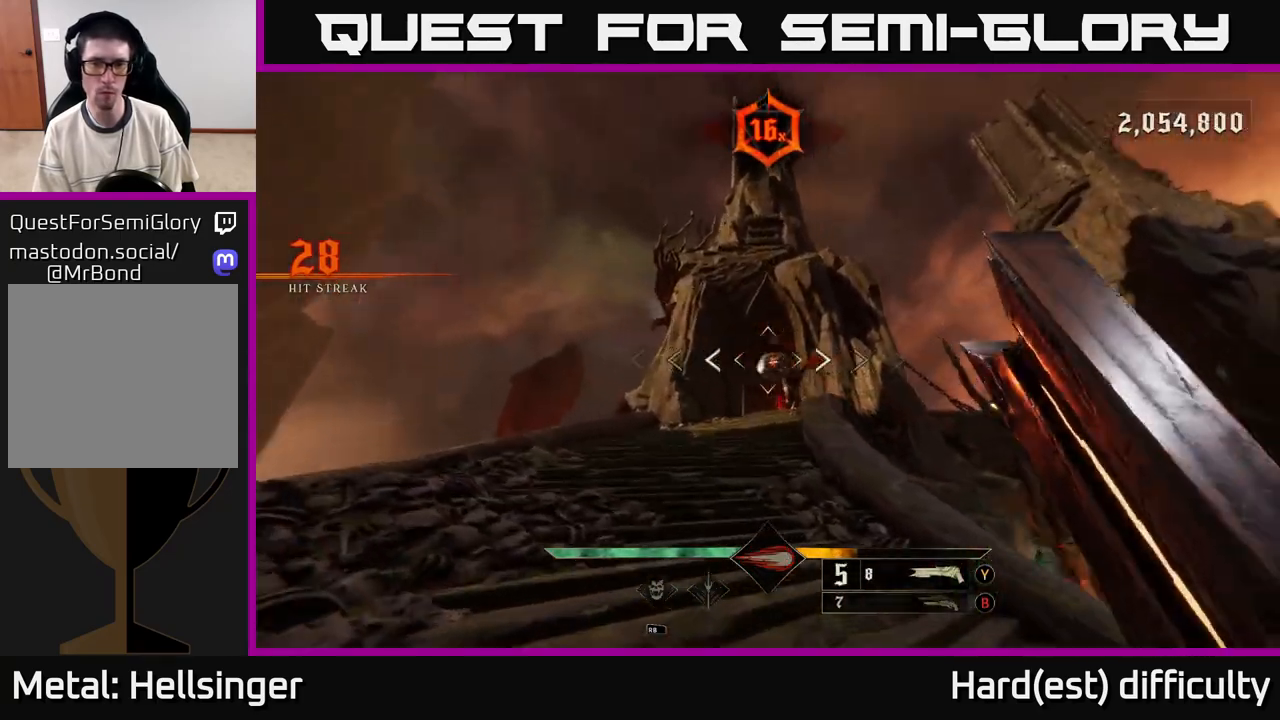
{"buttons": [], "left_stick": "up-left", "right_stick": "center", "events": [[83, "left_stick", "up-left"], [100, "right_stick", "center"], [433, "R2", "down"], [500, "R2", "up"]]}
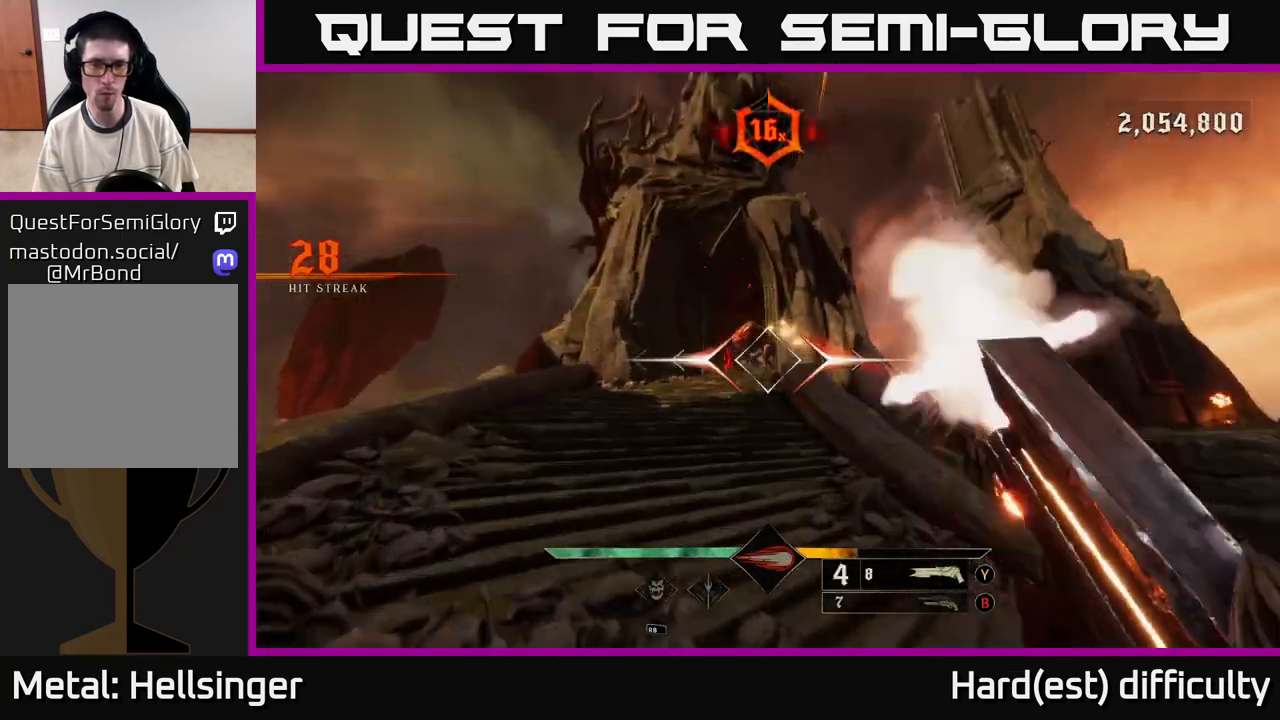
{"buttons": [], "left_stick": "up-right", "right_stick": "center", "events": [[100, "left_stick", "up"], [450, "left_stick", "up-right"]]}
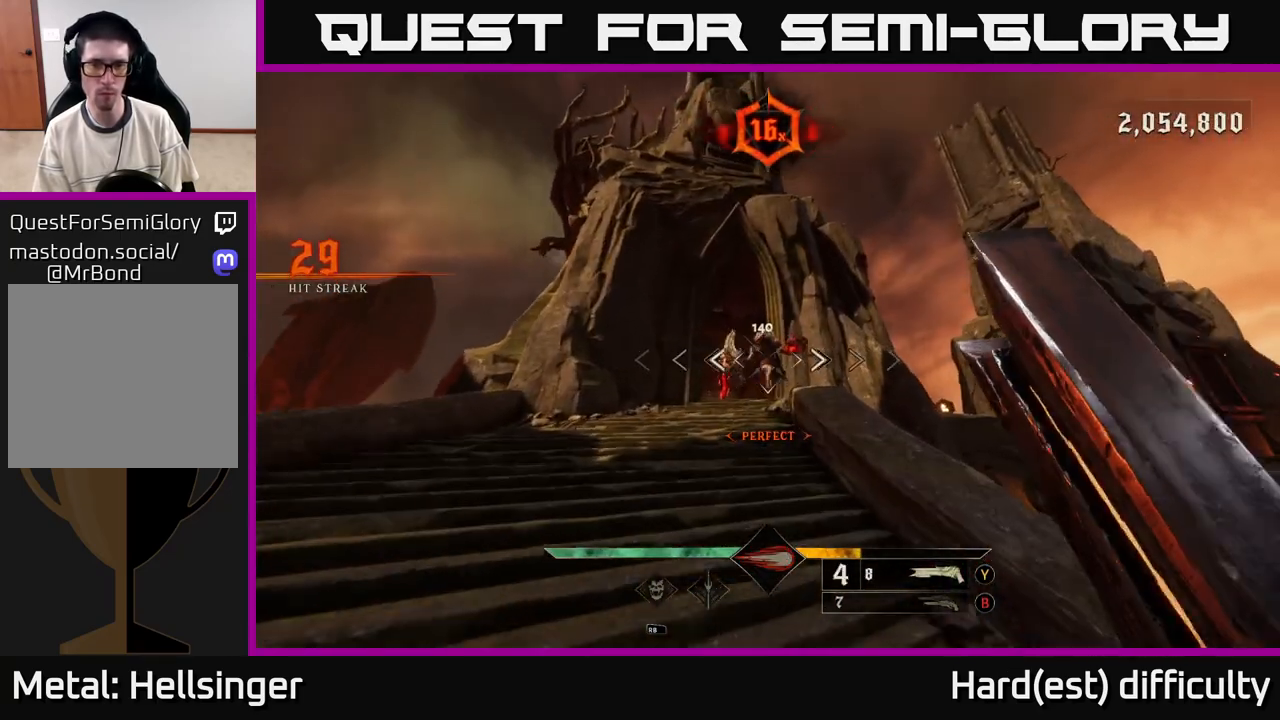
{"buttons": [], "left_stick": "up-right", "right_stick": "down", "events": [[233, "left_stick", "up"], [350, "right_stick", "down"], [400, "left_stick", "up-right"], [433, "R2", "down"], [500, "R2", "up"]]}
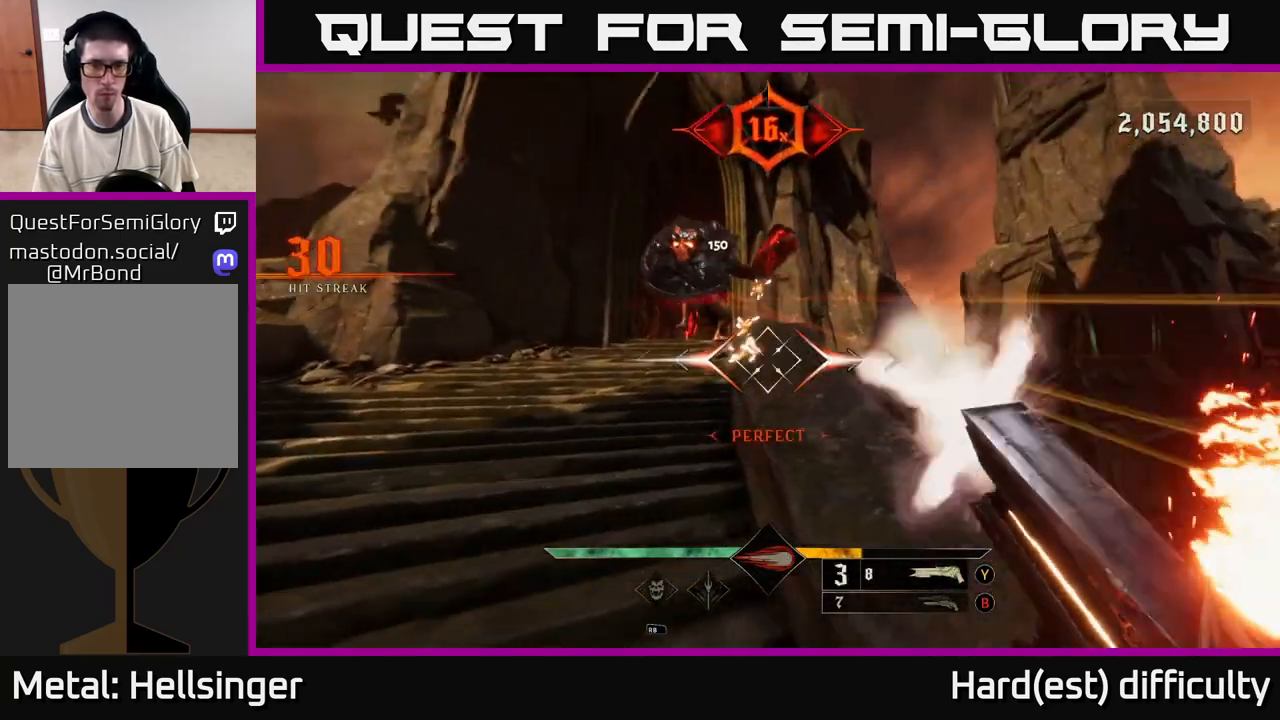
{"buttons": [], "left_stick": "down", "right_stick": "center", "events": [[17, "right_stick", "center"], [100, "left_stick", "up"], [200, "left_stick", "down"], [300, "right_stick", "up"], [450, "right_stick", "center"]]}
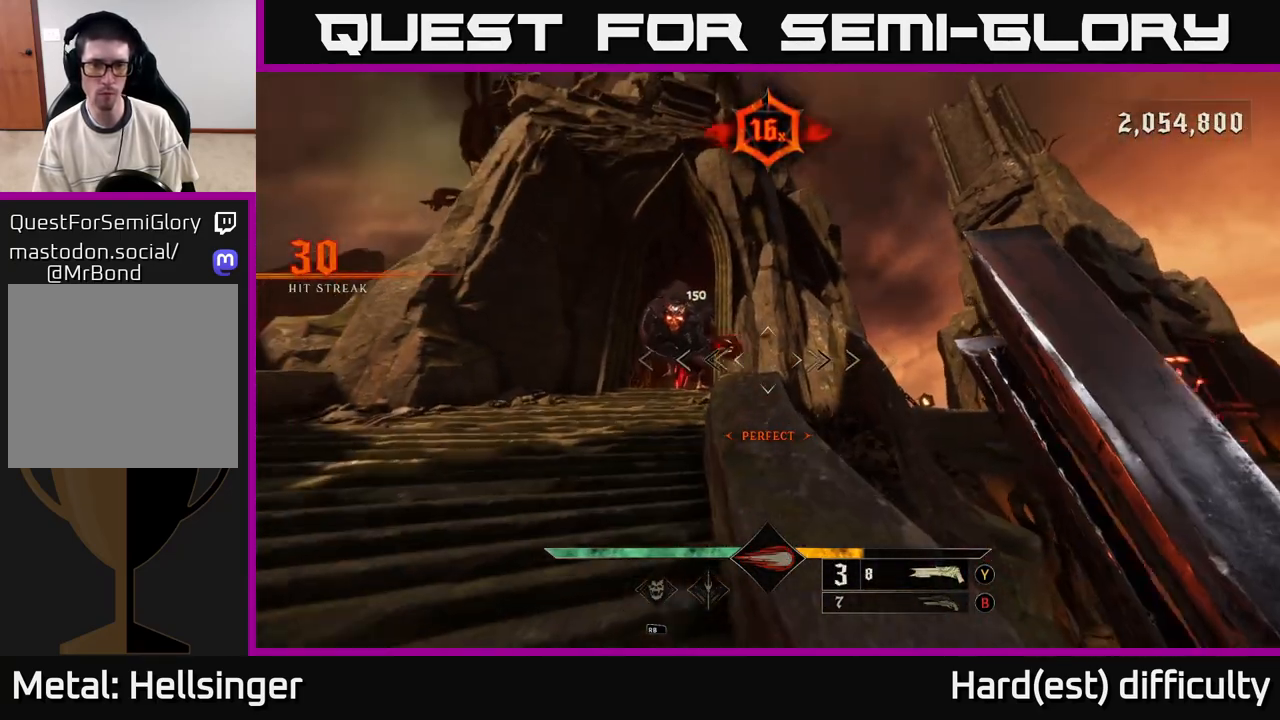
{"buttons": ["L2"], "left_stick": "right", "right_stick": "center", "events": [[100, "right_stick", "up-left"], [250, "left_stick", "down-right"], [267, "right_stick", "center"], [400, "L2", "down"], [400, "R2", "down"], [467, "left_stick", "right"], [500, "R2", "up"]]}
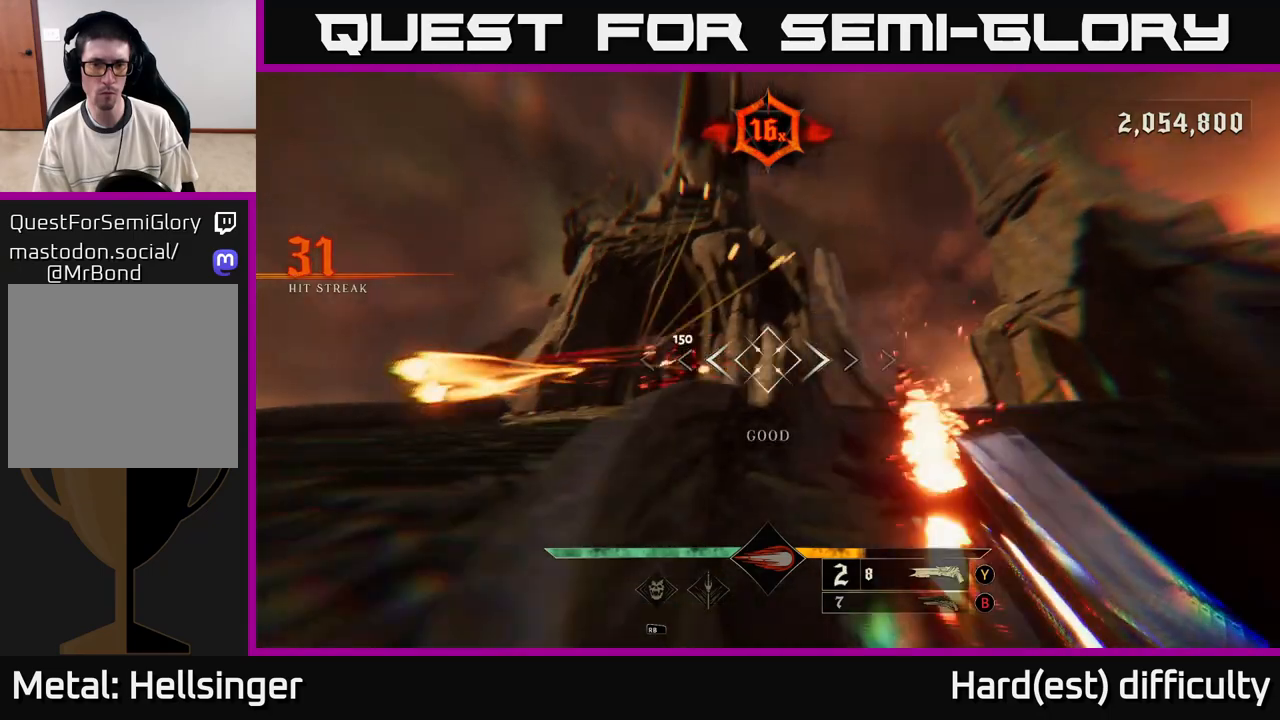
{"buttons": ["B"], "left_stick": "right", "right_stick": "center", "events": [[33, "A", "down"], [50, "L2", "up"], [117, "A", "up"], [433, "B", "down"]]}
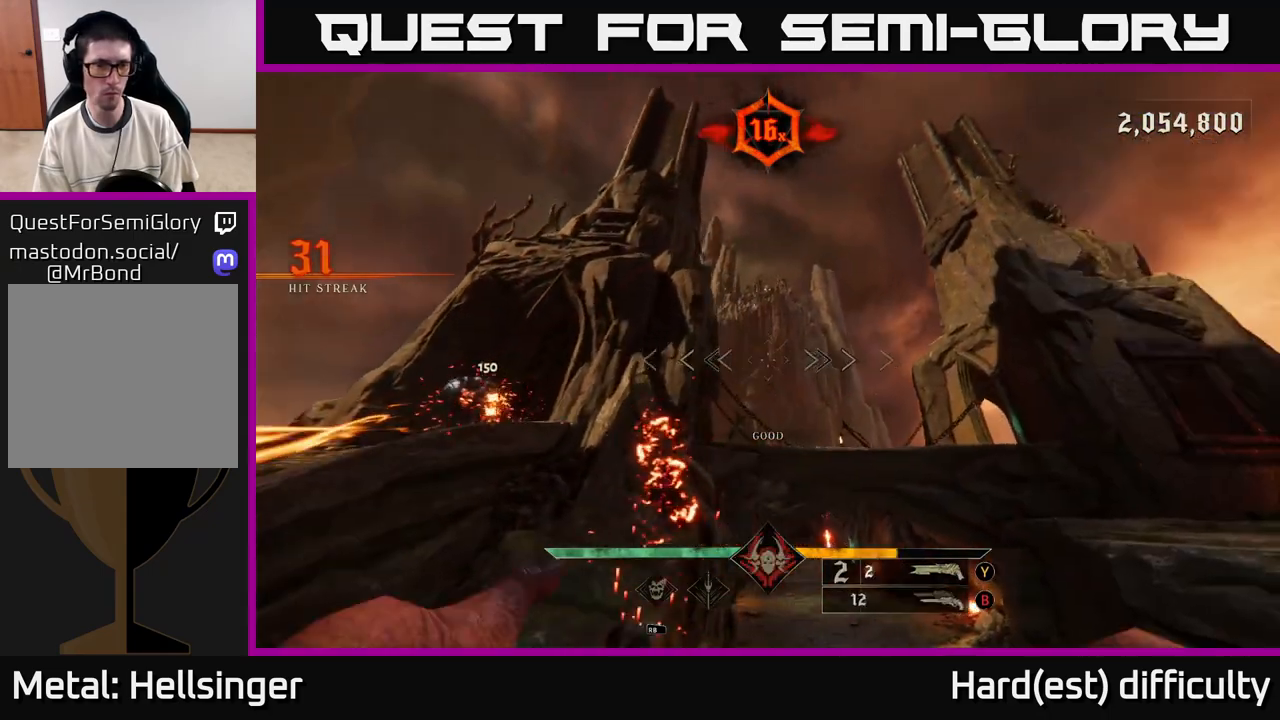
{"buttons": [], "left_stick": "right", "right_stick": "up-left", "events": [[33, "B", "up"], [50, "left_stick", "up"], [150, "left_stick", "up-left"], [167, "right_stick", "left"], [267, "left_stick", "left"], [433, "right_stick", "up-left"], [483, "left_stick", "right"]]}
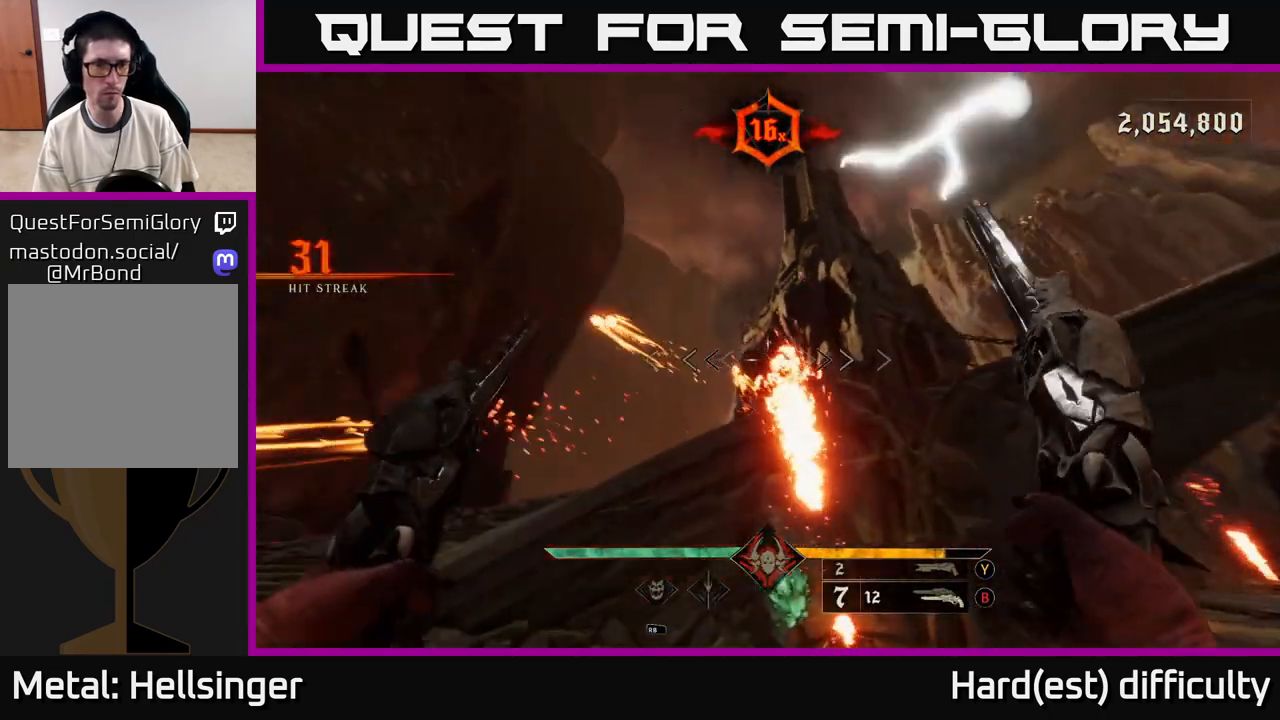
{"buttons": [], "left_stick": "left", "right_stick": "center", "events": [[17, "right_stick", "center"], [117, "left_stick", "center"], [233, "right_stick", "down"], [267, "left_stick", "down-left"], [333, "R2", "down"], [333, "right_stick", "center"], [400, "R2", "up"], [450, "left_stick", "left"]]}
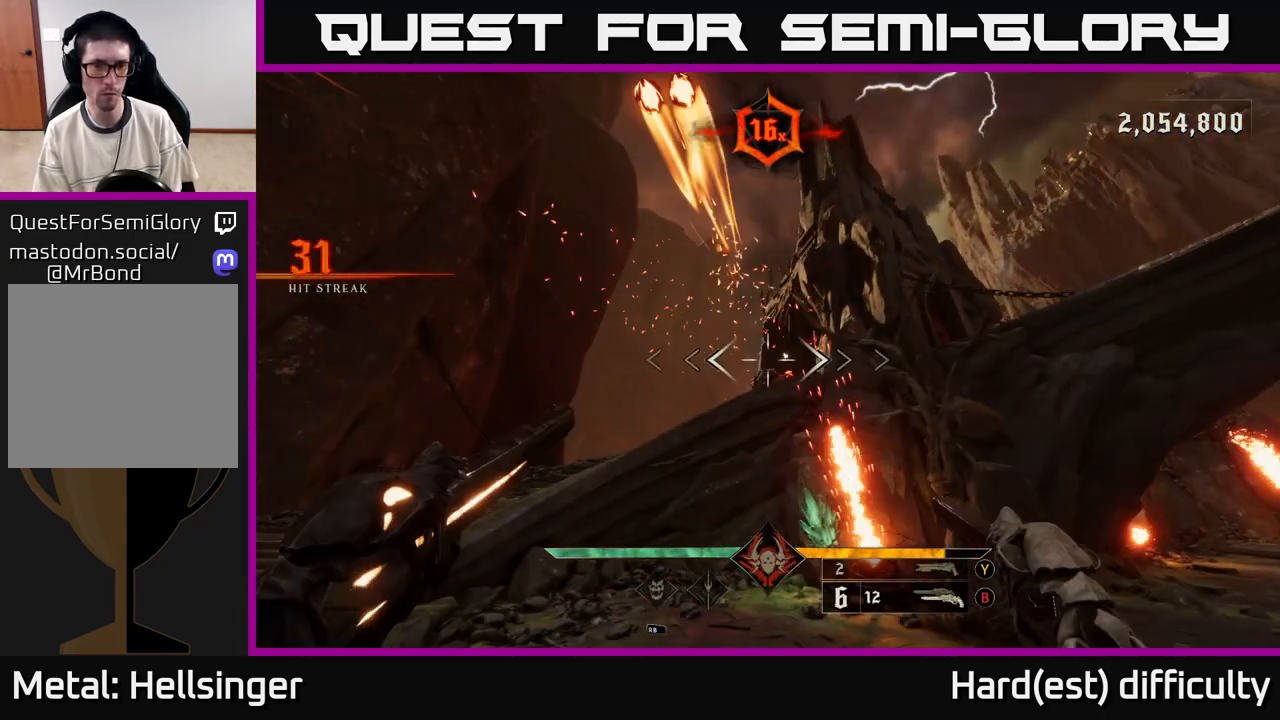
{"buttons": [], "left_stick": "left", "right_stick": "center", "events": [[17, "right_stick", "right"], [83, "right_stick", "down-right"], [267, "right_stick", "center"]]}
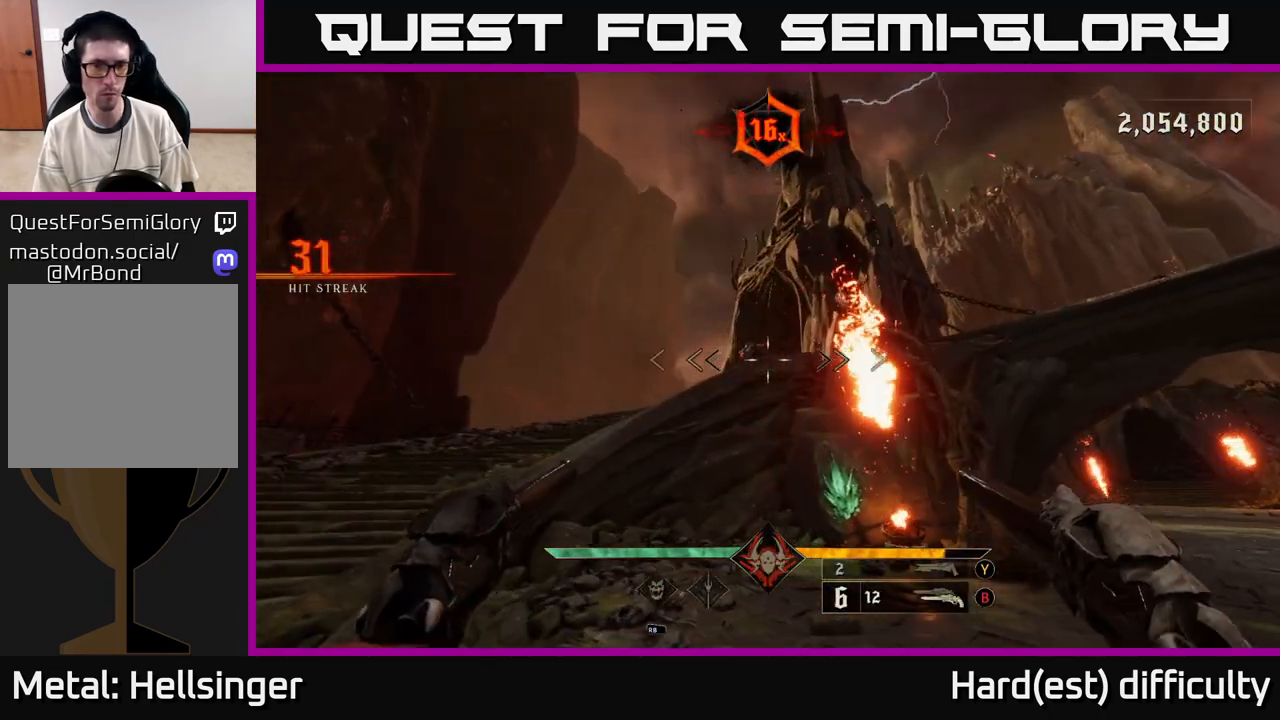
{"buttons": [], "left_stick": "left", "right_stick": "right", "events": [[50, "right_stick", "up-right"], [167, "R2", "down"], [167, "right_stick", "center"], [267, "R2", "up"], [417, "right_stick", "right"]]}
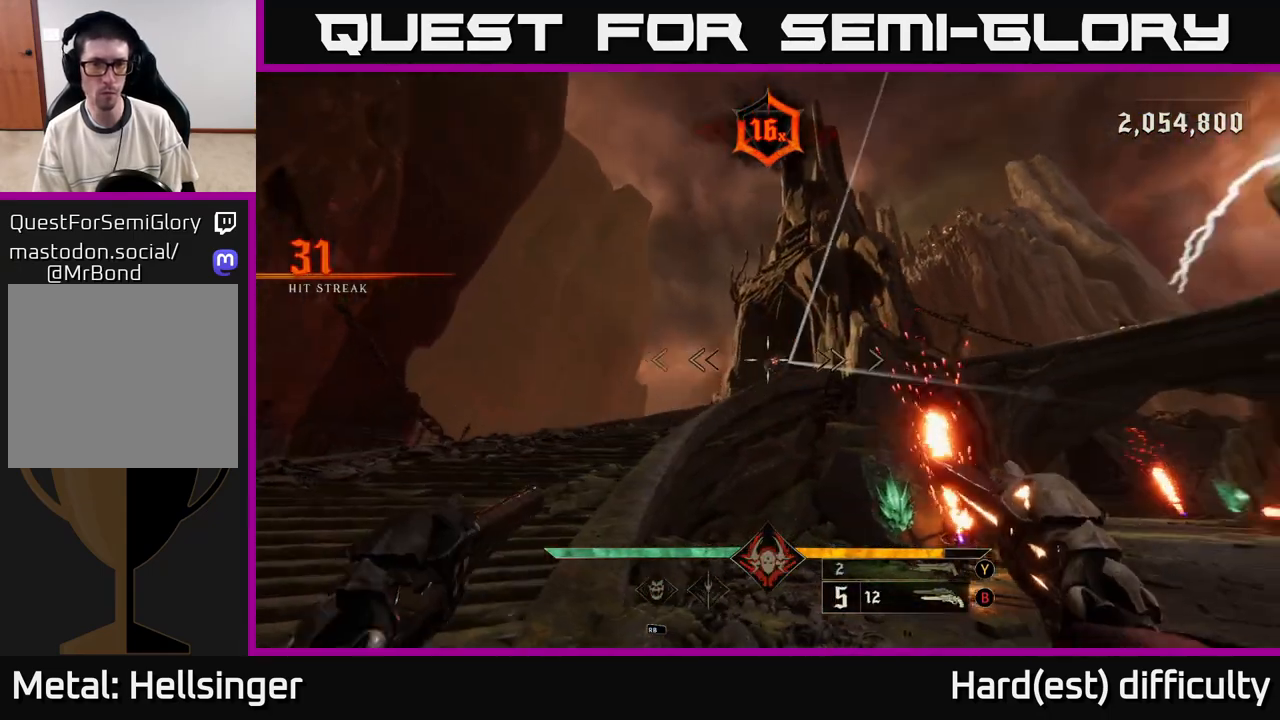
{"buttons": [], "left_stick": "left", "right_stick": "right", "events": [[100, "right_stick", "center"], [117, "R2", "down"], [250, "R2", "up"], [383, "right_stick", "right"]]}
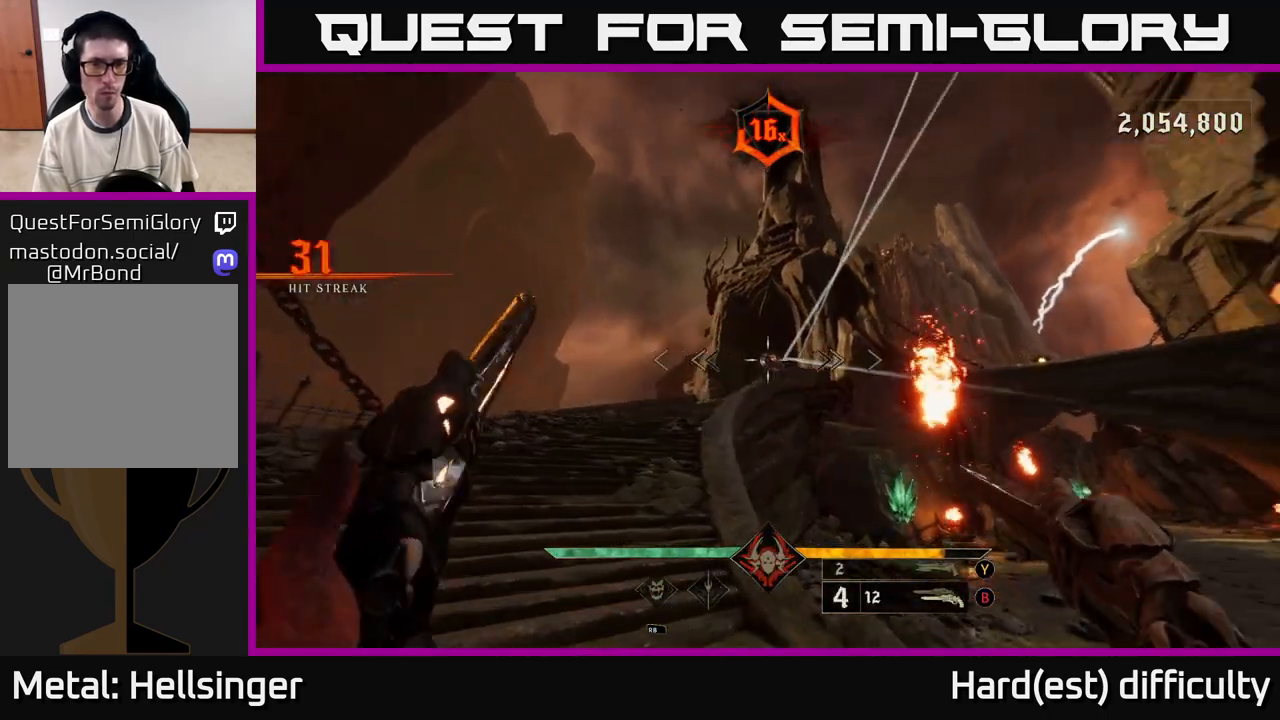
{"buttons": [], "left_stick": "left", "right_stick": "right", "events": [[83, "R2", "down"], [83, "right_stick", "center"], [183, "R2", "up"], [383, "right_stick", "right"]]}
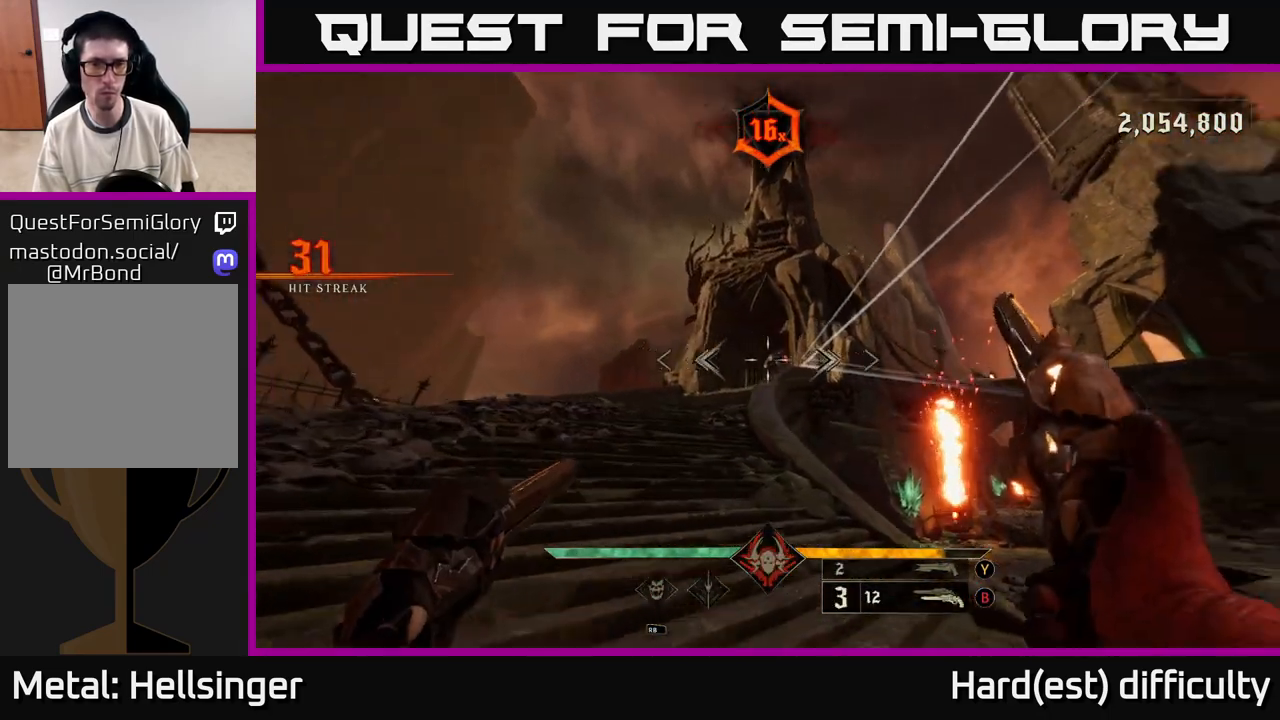
{"buttons": [], "left_stick": "up-left", "right_stick": "down-right", "events": [[117, "R2", "down"], [133, "right_stick", "center"], [150, "R2", "up"], [150, "left_stick", "up-left"], [500, "right_stick", "down-right"]]}
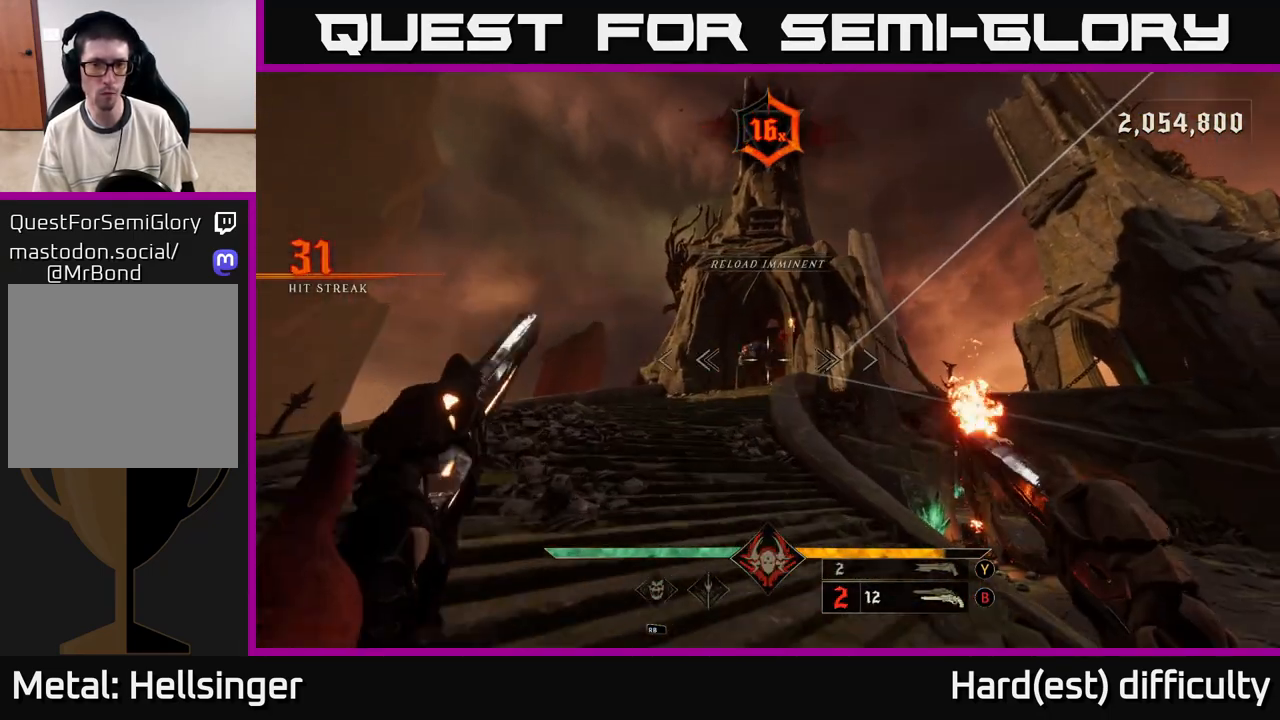
{"buttons": [], "left_stick": "up", "right_stick": "center", "events": [[100, "R2", "down"], [100, "right_stick", "center"], [150, "R2", "up"], [217, "left_stick", "up"]]}
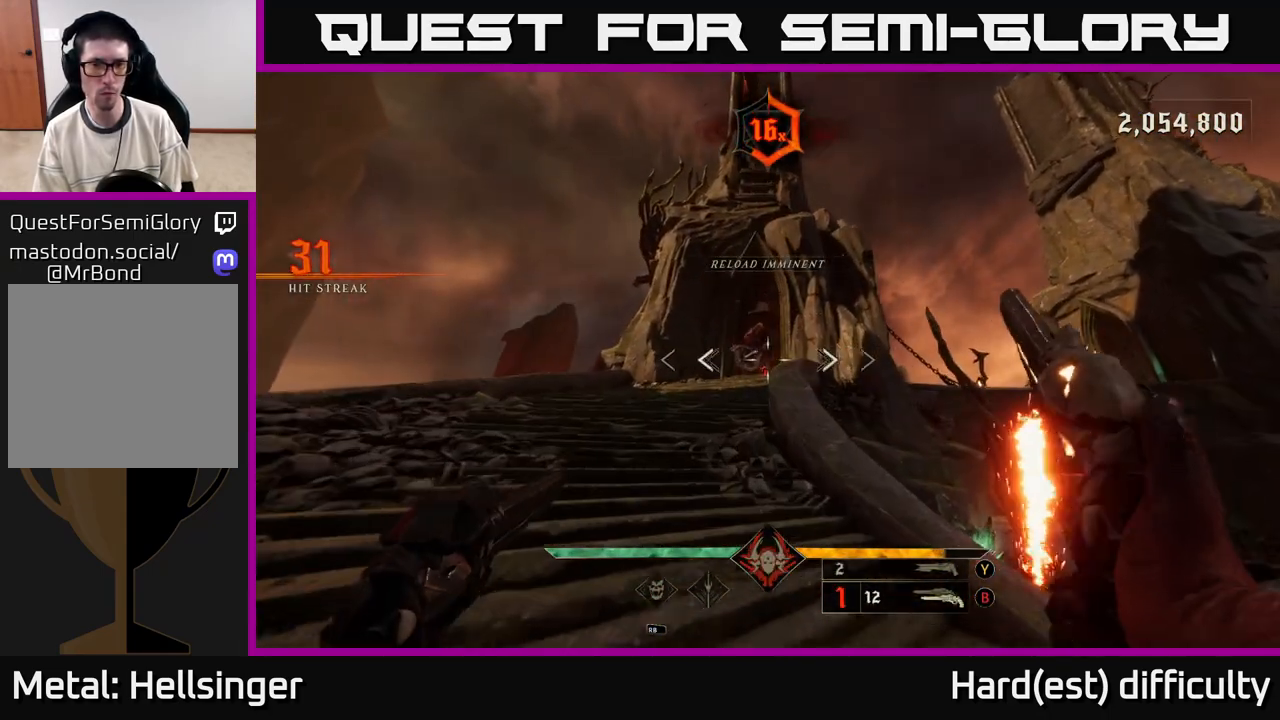
{"buttons": [], "left_stick": "up", "right_stick": "center", "events": [[67, "R2", "down"], [117, "R2", "up"]]}
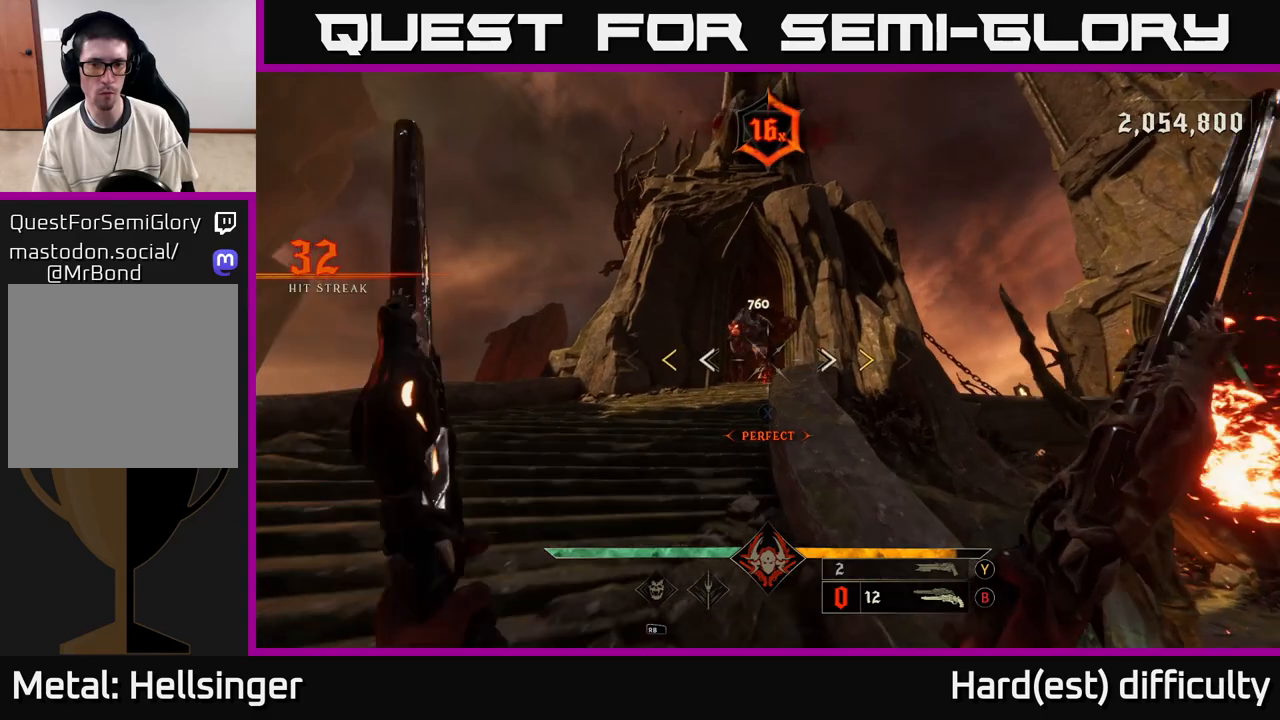
{"buttons": [], "left_stick": "down", "right_stick": "center", "events": [[17, "right_stick", "up"], [33, "R2", "down"], [67, "right_stick", "center"], [117, "R2", "up"], [250, "left_stick", "center"], [450, "left_stick", "down"]]}
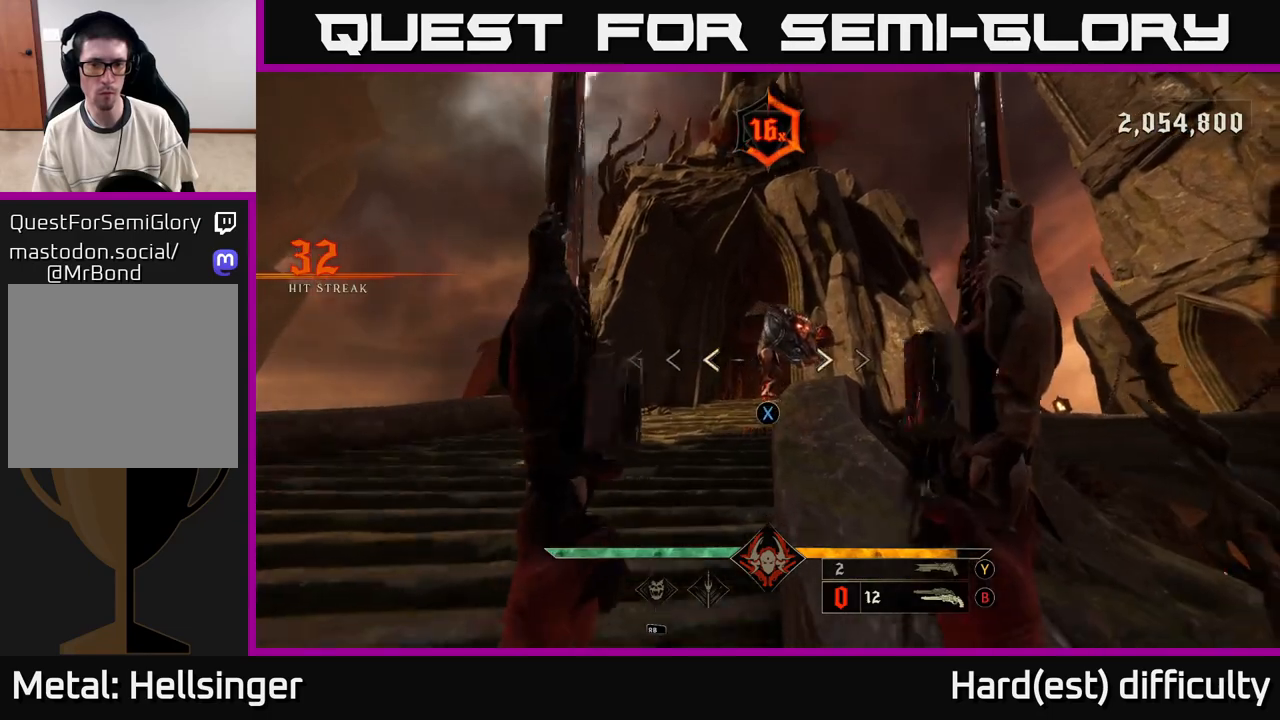
{"buttons": [], "left_stick": "up-left", "right_stick": "down-right", "events": [[17, "X", "down"], [83, "X", "up"], [217, "left_stick", "down-left"], [317, "left_stick", "left"], [383, "right_stick", "down-right"], [467, "left_stick", "up-left"]]}
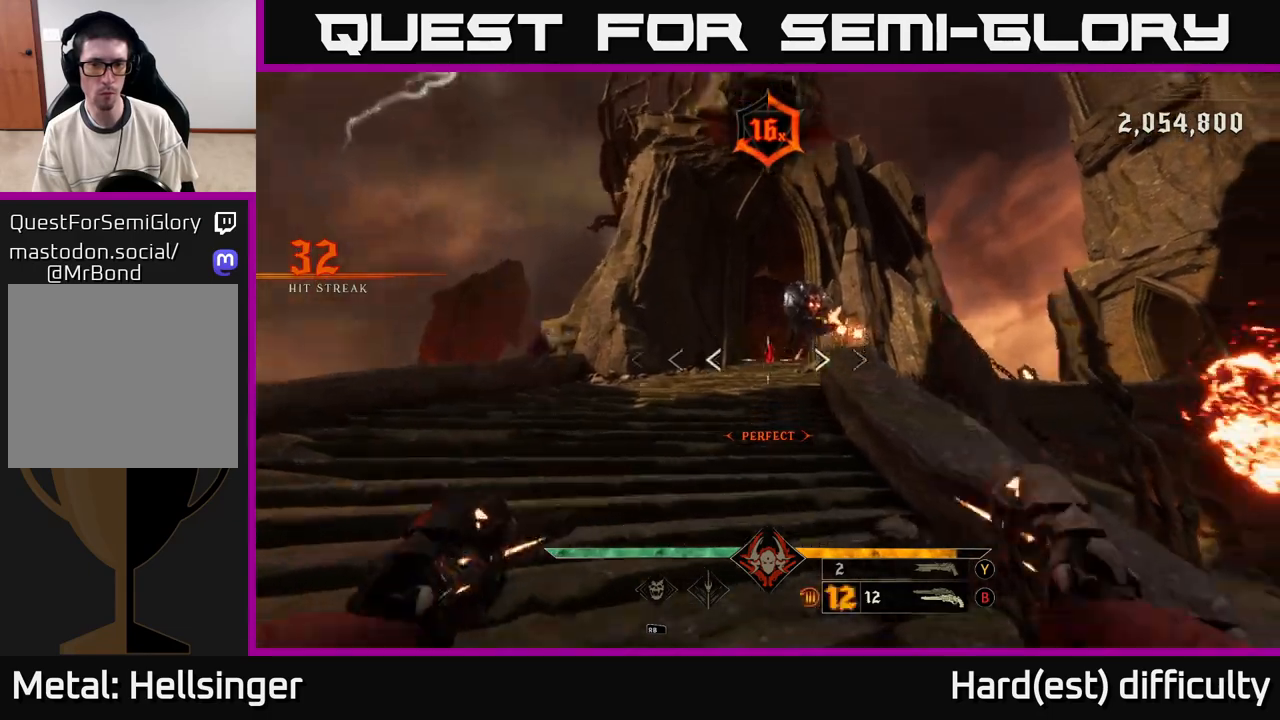
{"buttons": [], "left_stick": "left", "right_stick": "center", "events": [[33, "R2", "down"], [50, "right_stick", "center"], [100, "R2", "up"], [383, "right_stick", "up-right"], [433, "R2", "down"], [433, "left_stick", "left"], [500, "R2", "up"], [500, "right_stick", "center"]]}
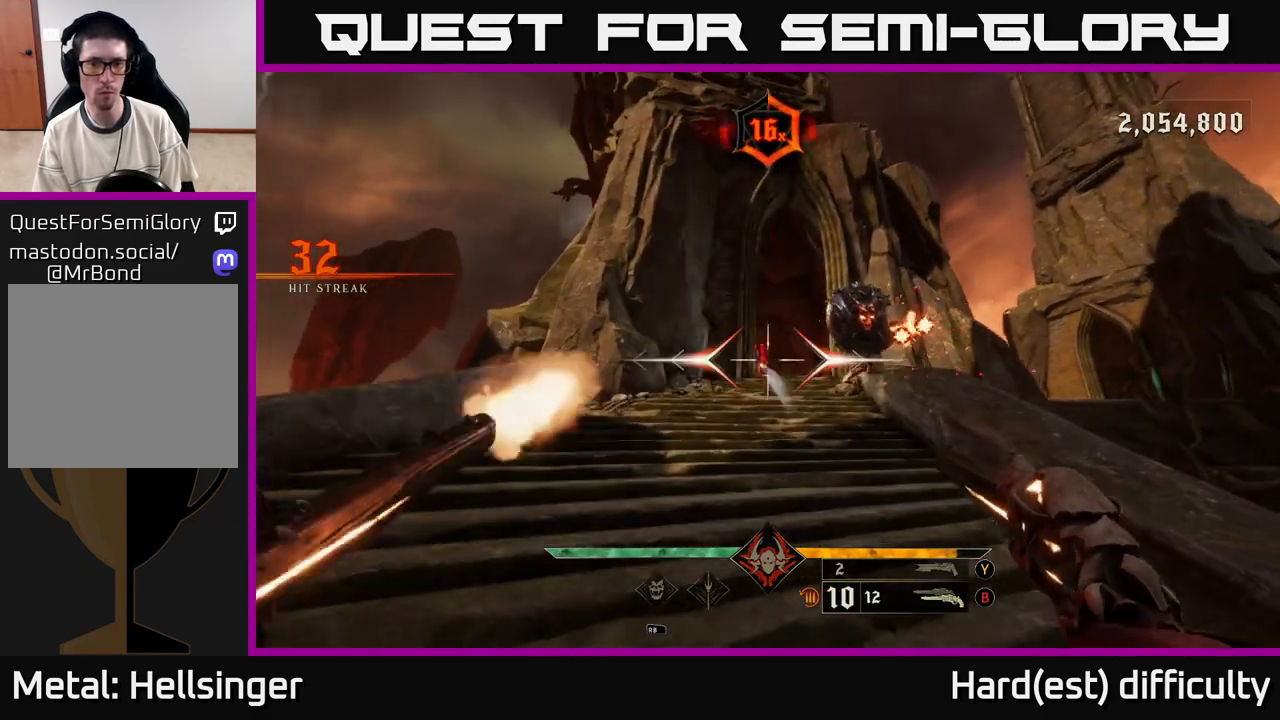
{"buttons": [], "left_stick": "right", "right_stick": "center", "events": [[283, "right_stick", "right"], [333, "left_stick", "right"], [333, "right_stick", "center"], [350, "L2", "down"], [417, "A", "down"], [500, "A", "up"], [500, "L2", "up"]]}
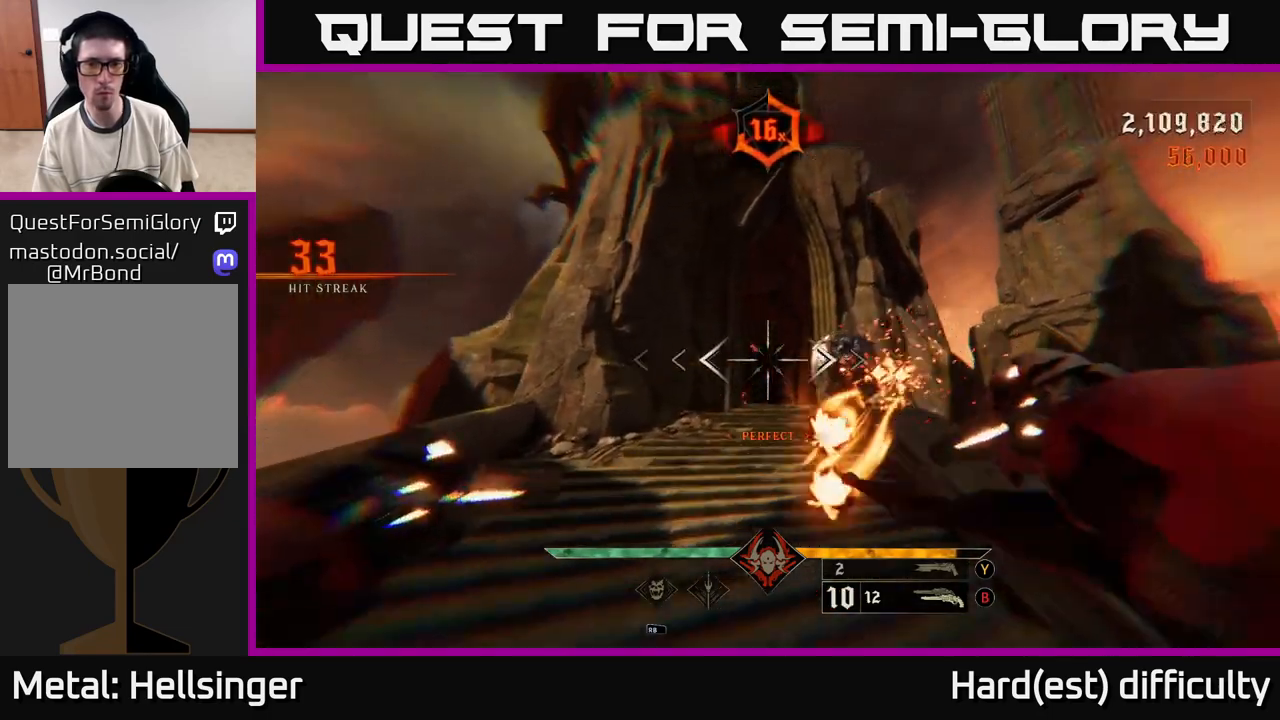
{"buttons": ["R2"], "left_stick": "right", "right_stick": "center", "events": [[133, "right_stick", "left"], [150, "left_stick", "left"], [233, "left_stick", "center"], [267, "right_stick", "center"], [283, "left_stick", "right"], [467, "R2", "down"]]}
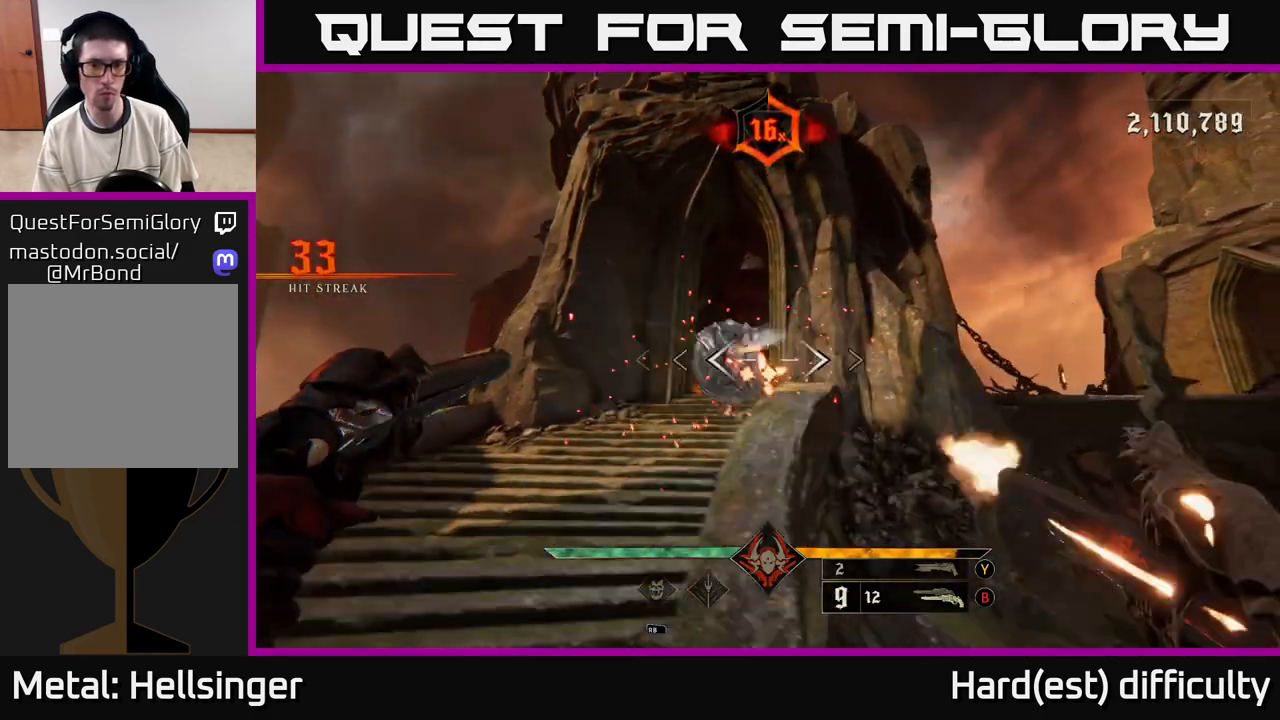
{"buttons": [], "left_stick": "down", "right_stick": "center", "events": [[17, "R2", "up"], [17, "left_stick", "left"], [133, "left_stick", "down"], [183, "right_stick", "up-left"], [350, "R2", "down"], [450, "R2", "up"], [483, "right_stick", "center"]]}